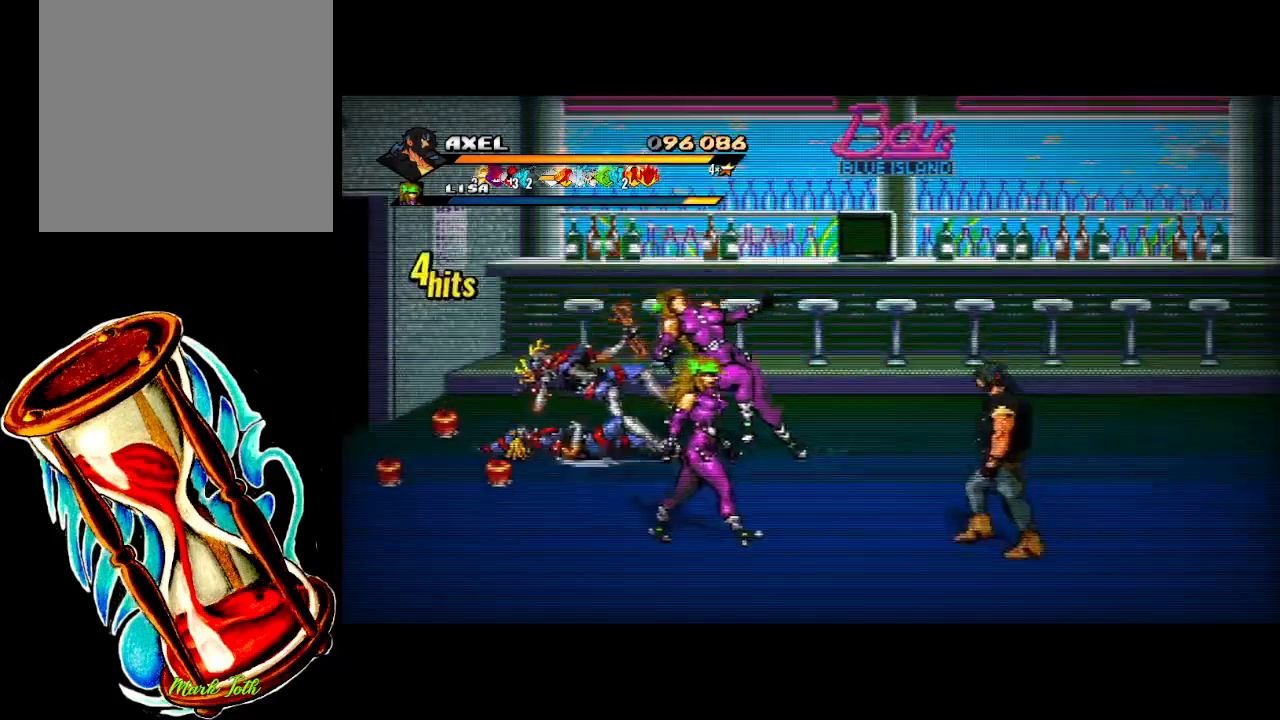
Gameplay with a controller (Xbox layout); each line is a JSON object with the inputs held at the frame after it. "events" lists button and stick changes between this image and that frame as [ms after this image, input, new state], when the widget could be followed in between. Not read: left_stick right_stick.
{"buttons": ["DPAD_UP", "DPAD_LEFT"], "events": [[133, "DPAD_DOWN", "up"], [167, "DPAD_UP", "down"]]}
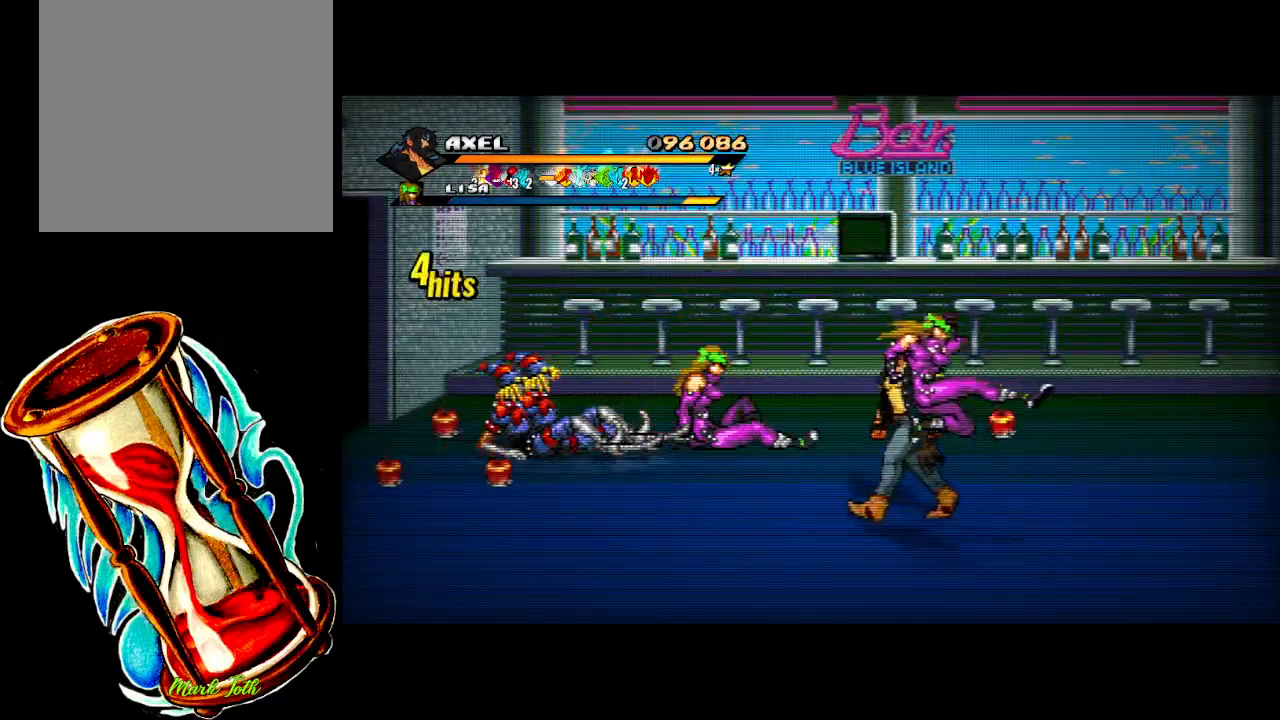
{"buttons": ["DPAD_LEFT"], "events": [[317, "DPAD_UP", "up"]]}
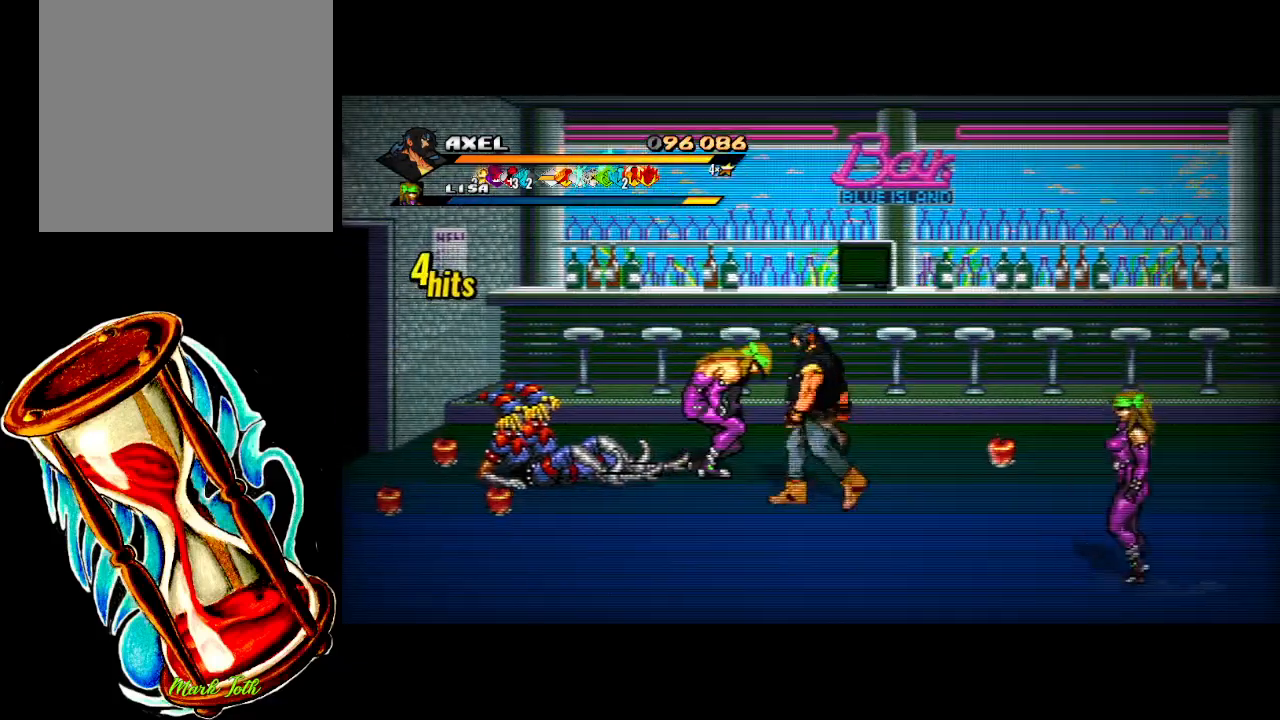
{"buttons": ["R1", "DPAD_UP", "DPAD_LEFT"], "events": [[33, "DPAD_DOWN", "down"], [167, "DPAD_DOWN", "up"], [383, "DPAD_UP", "down"], [483, "R1", "down"]]}
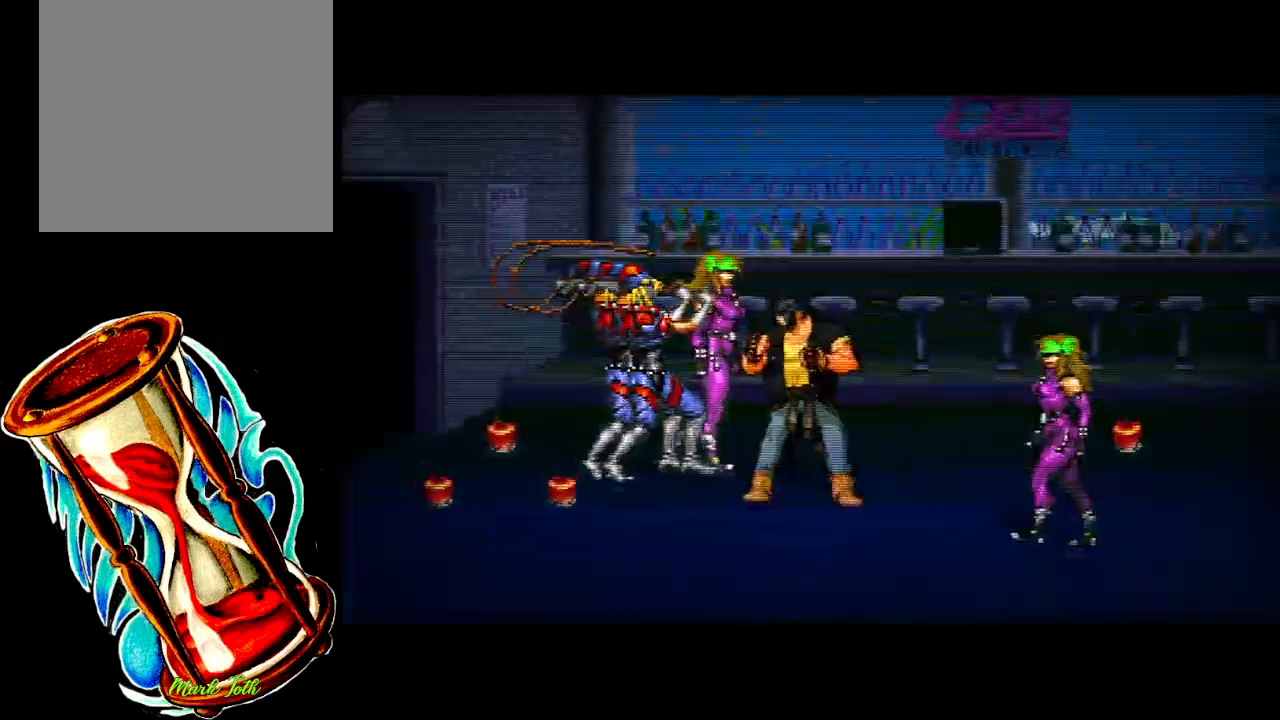
{"buttons": [], "events": [[150, "DPAD_UP", "up"], [200, "DPAD_LEFT", "up"], [200, "R1", "up"]]}
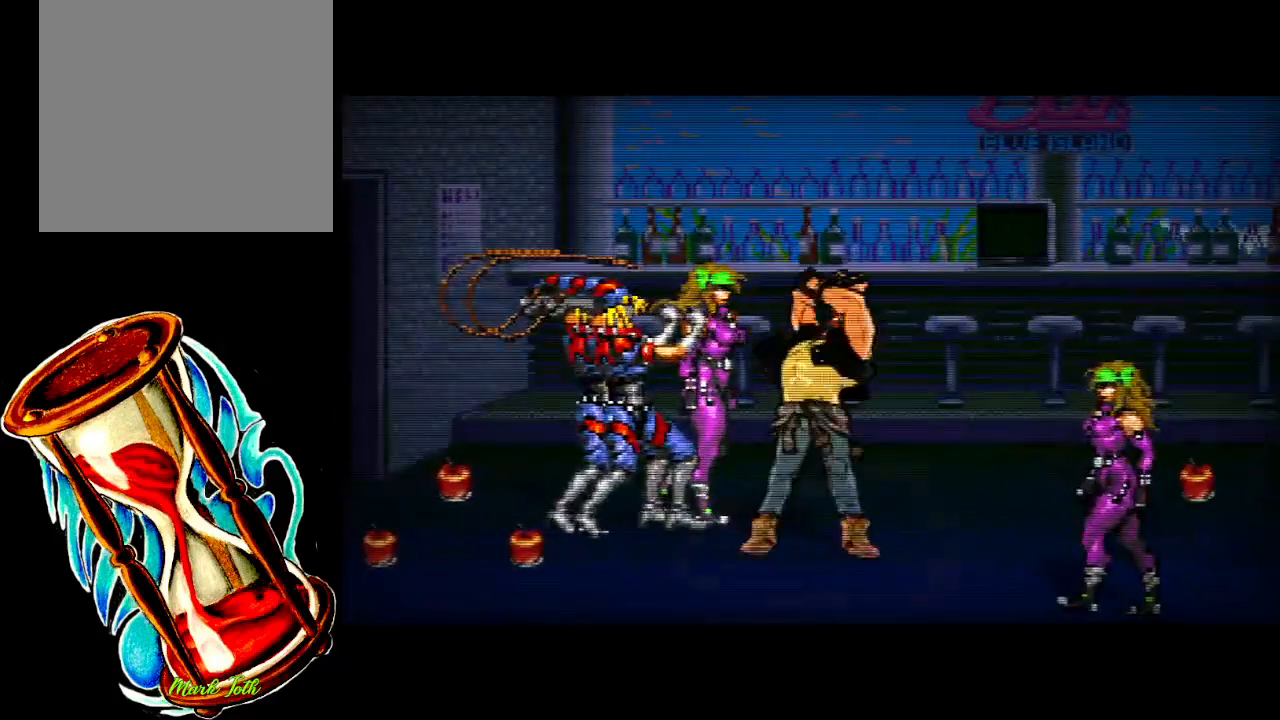
{"buttons": [], "events": []}
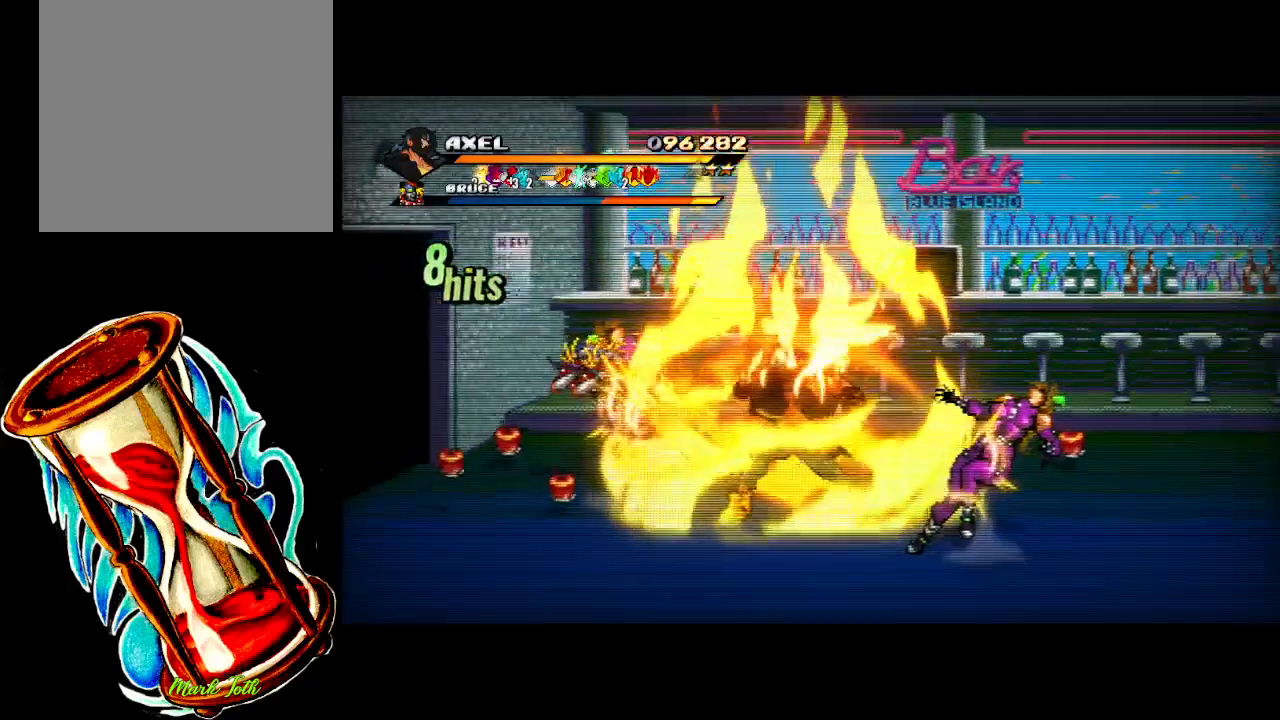
{"buttons": [], "events": []}
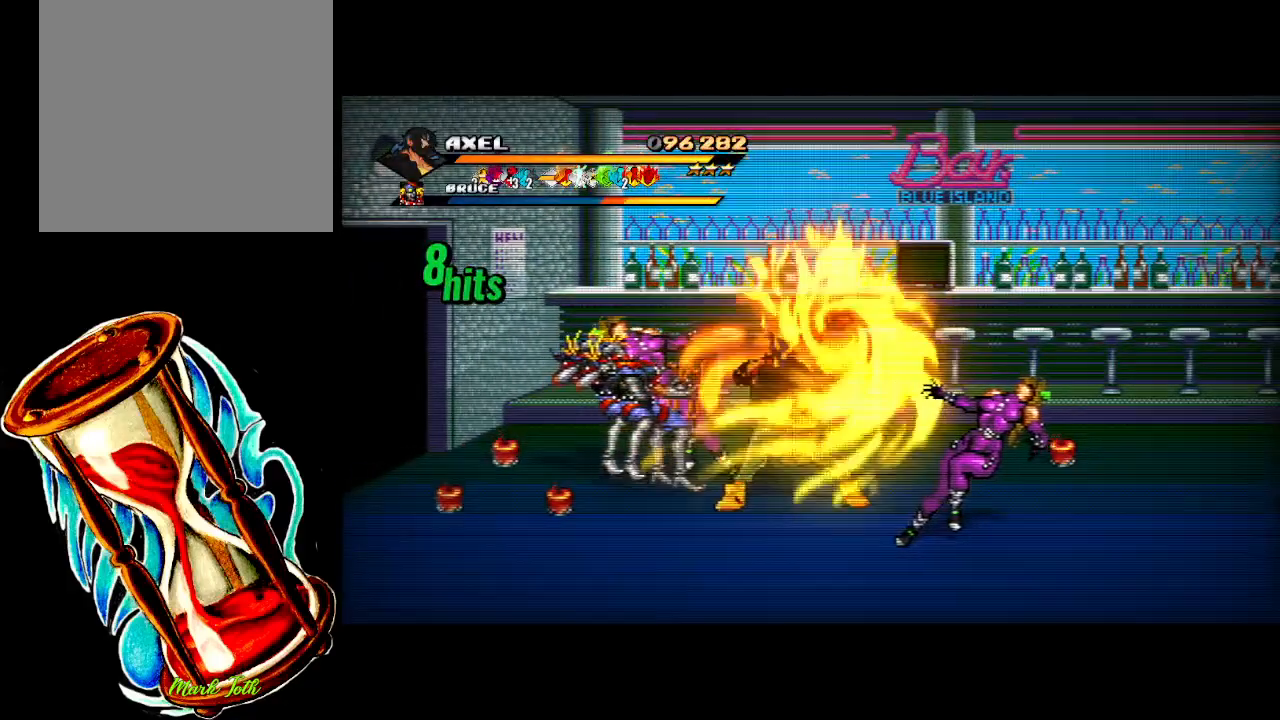
{"buttons": [], "events": []}
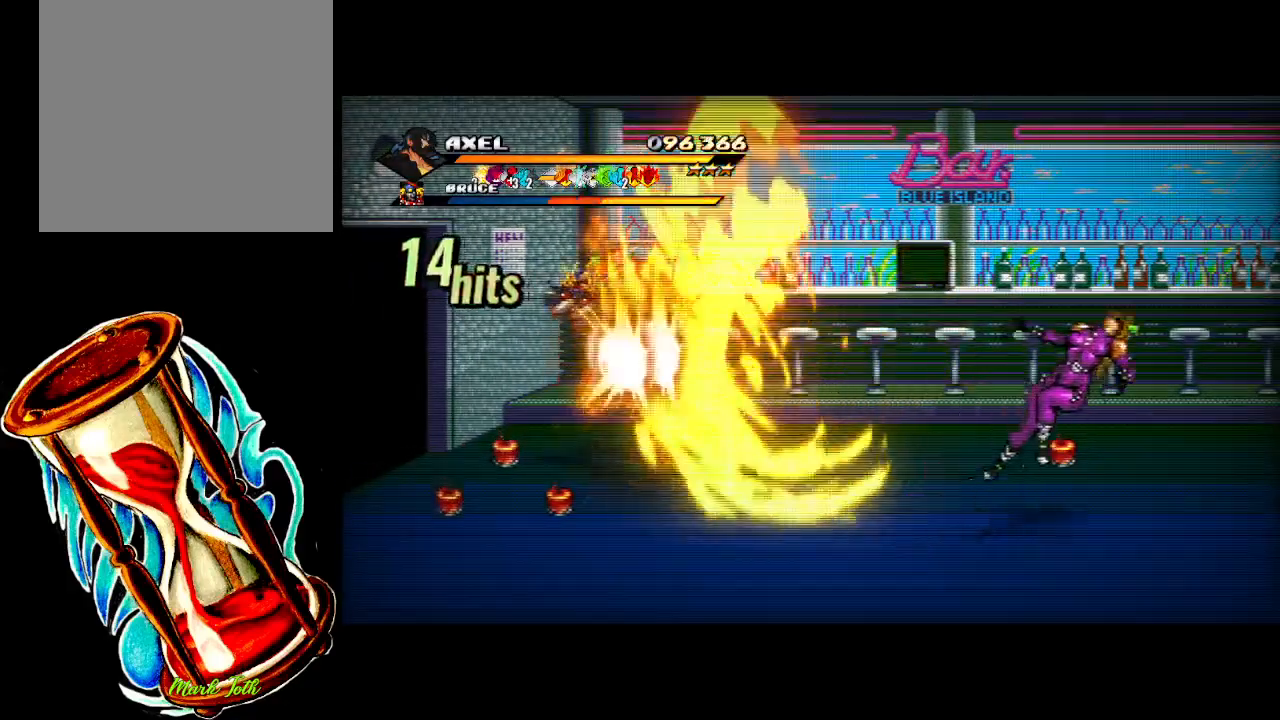
{"buttons": [], "events": []}
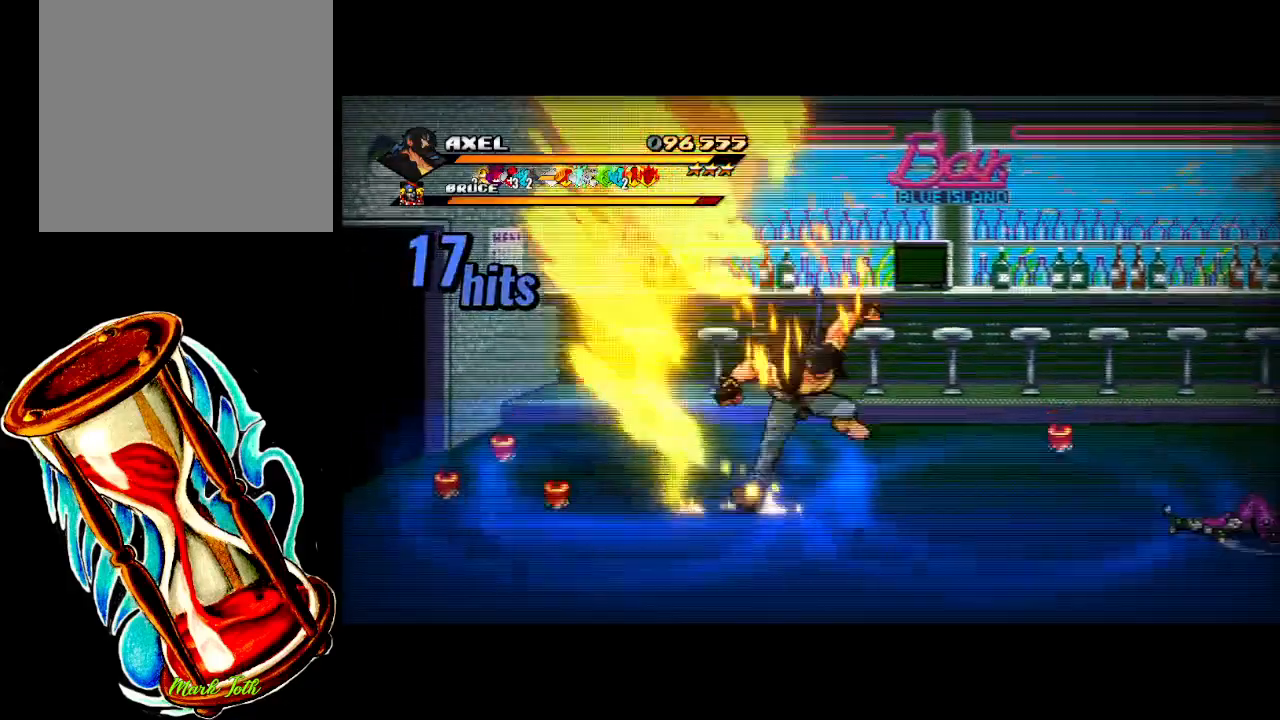
{"buttons": [], "events": []}
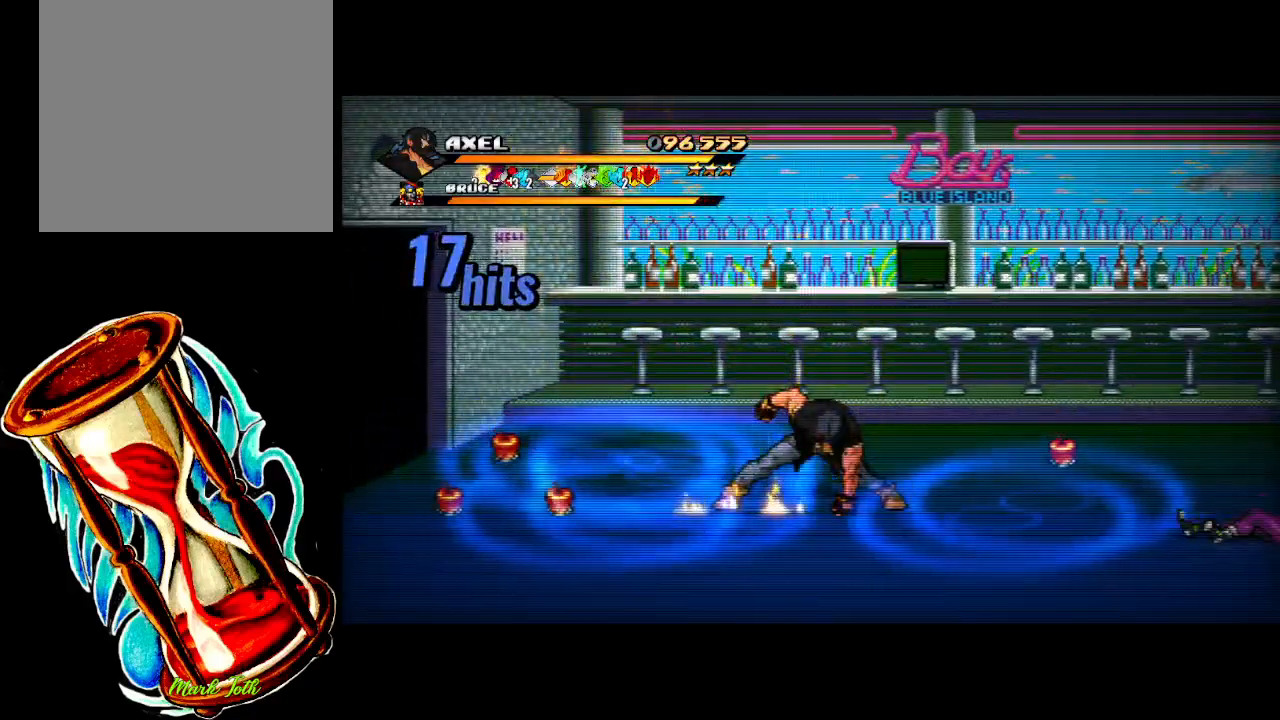
{"buttons": ["DPAD_UP", "DPAD_LEFT"], "events": [[367, "DPAD_LEFT", "down"], [367, "DPAD_UP", "down"]]}
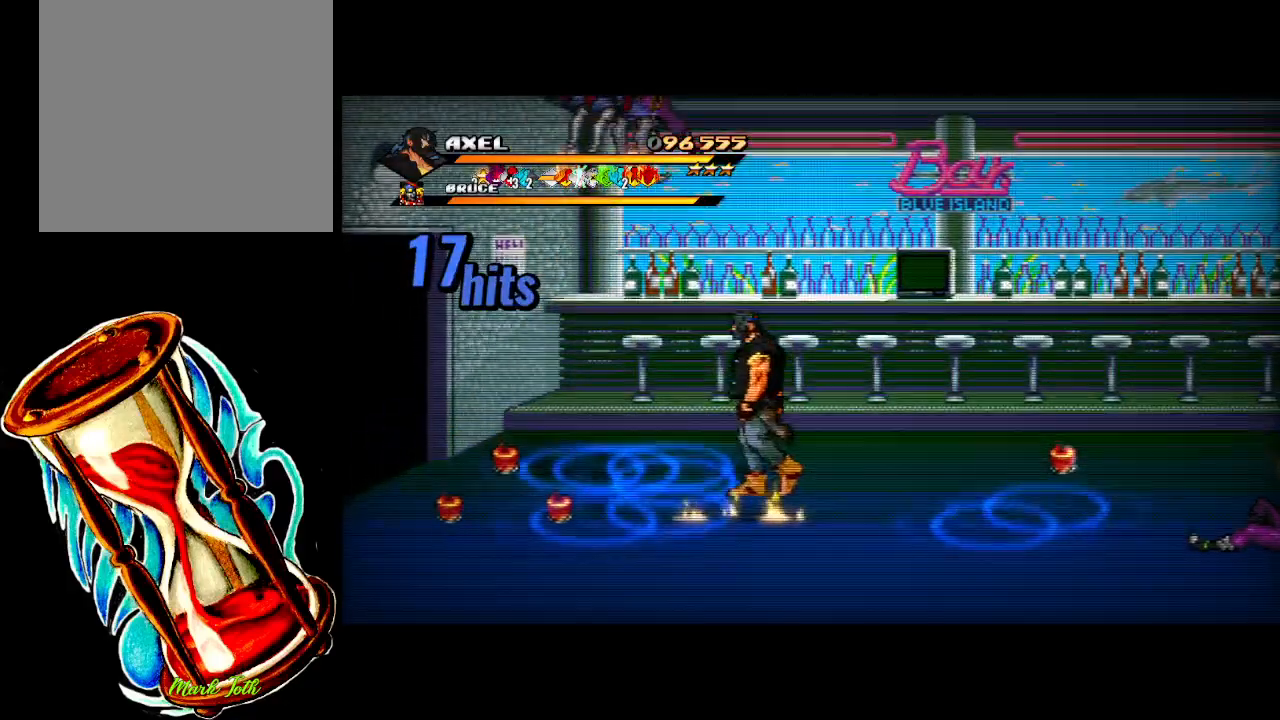
{"buttons": ["Y", "DPAD_LEFT"], "events": [[50, "DPAD_UP", "up"], [200, "Y", "down"]]}
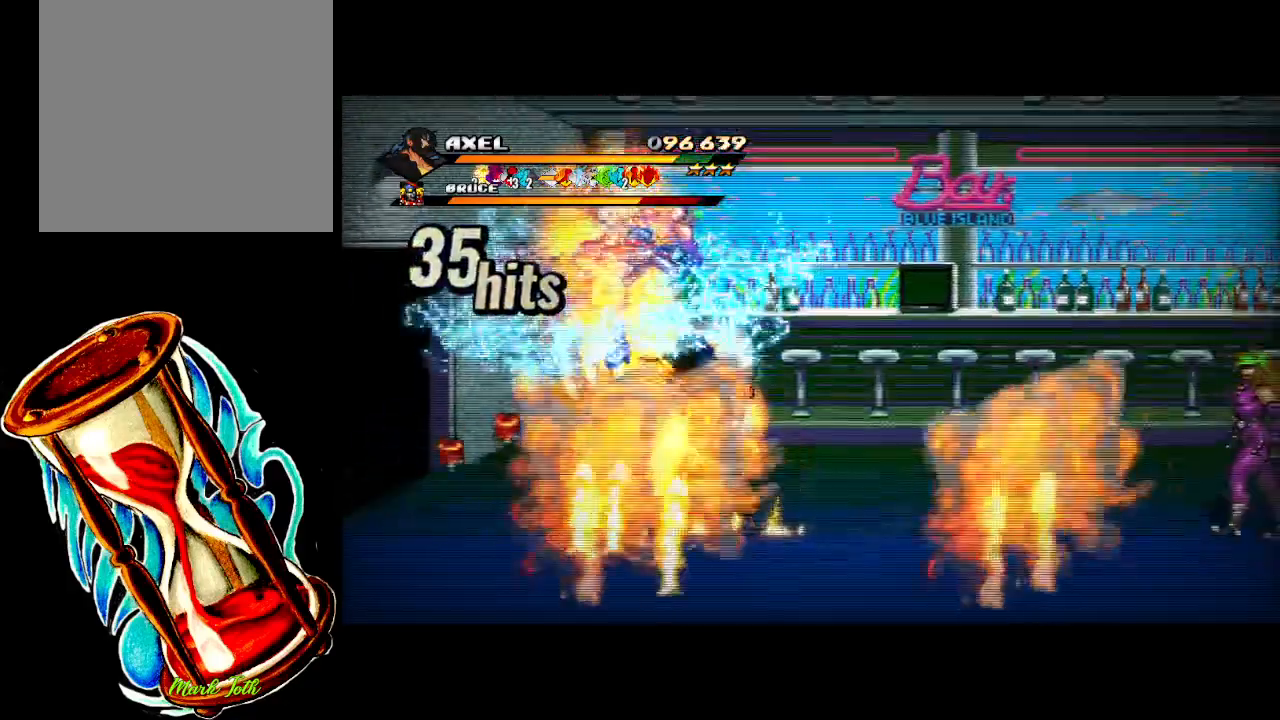
{"buttons": ["Y", "DPAD_LEFT"], "events": []}
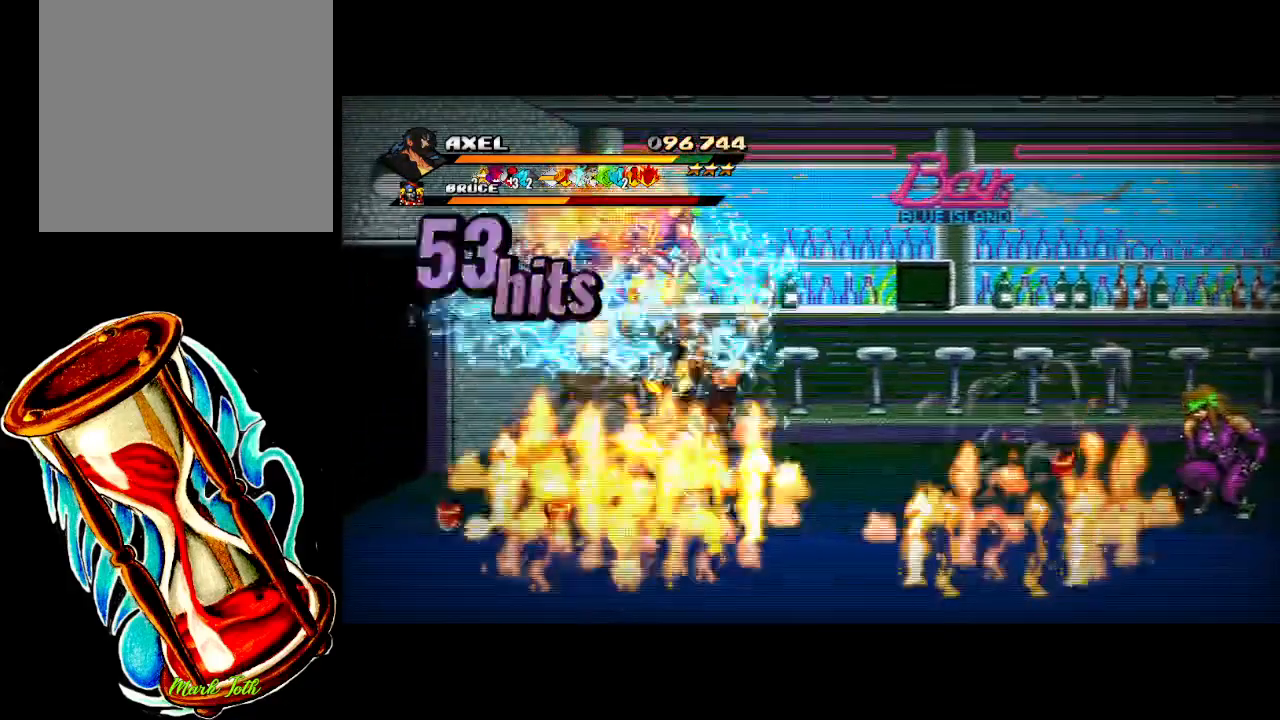
{"buttons": ["Y", "DPAD_LEFT"], "events": []}
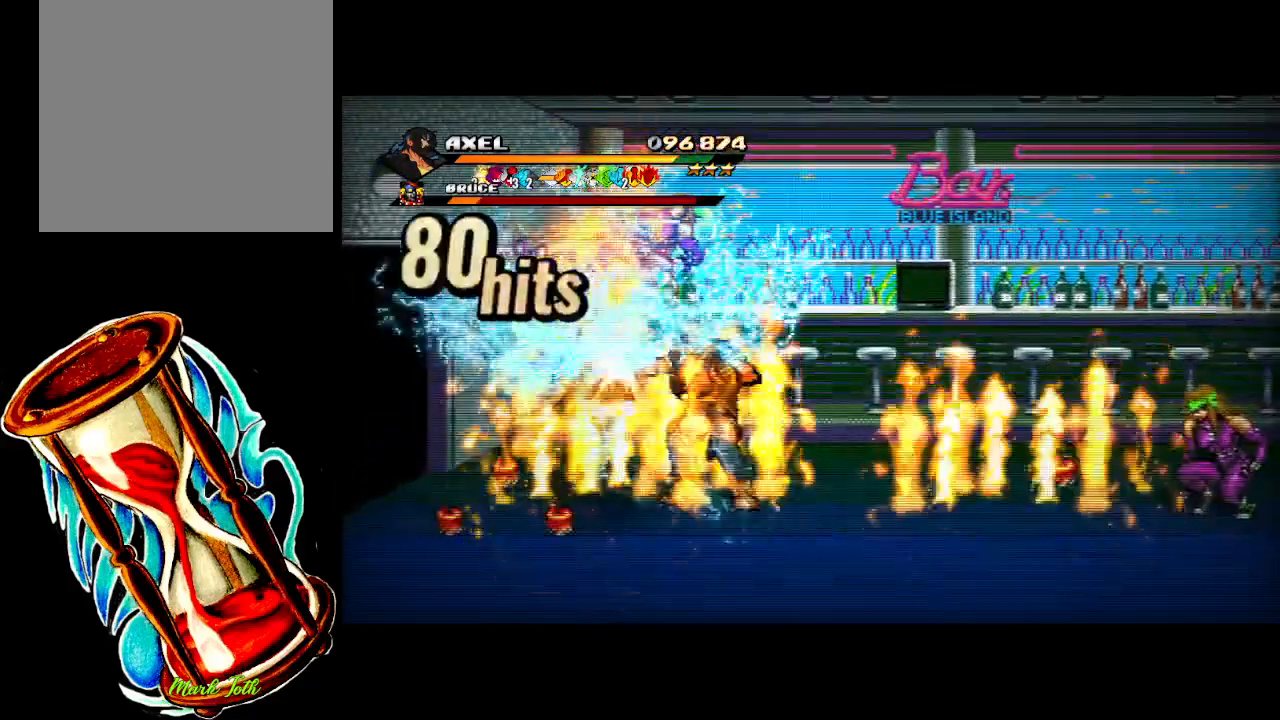
{"buttons": [], "events": [[250, "DPAD_LEFT", "up"], [283, "Y", "up"]]}
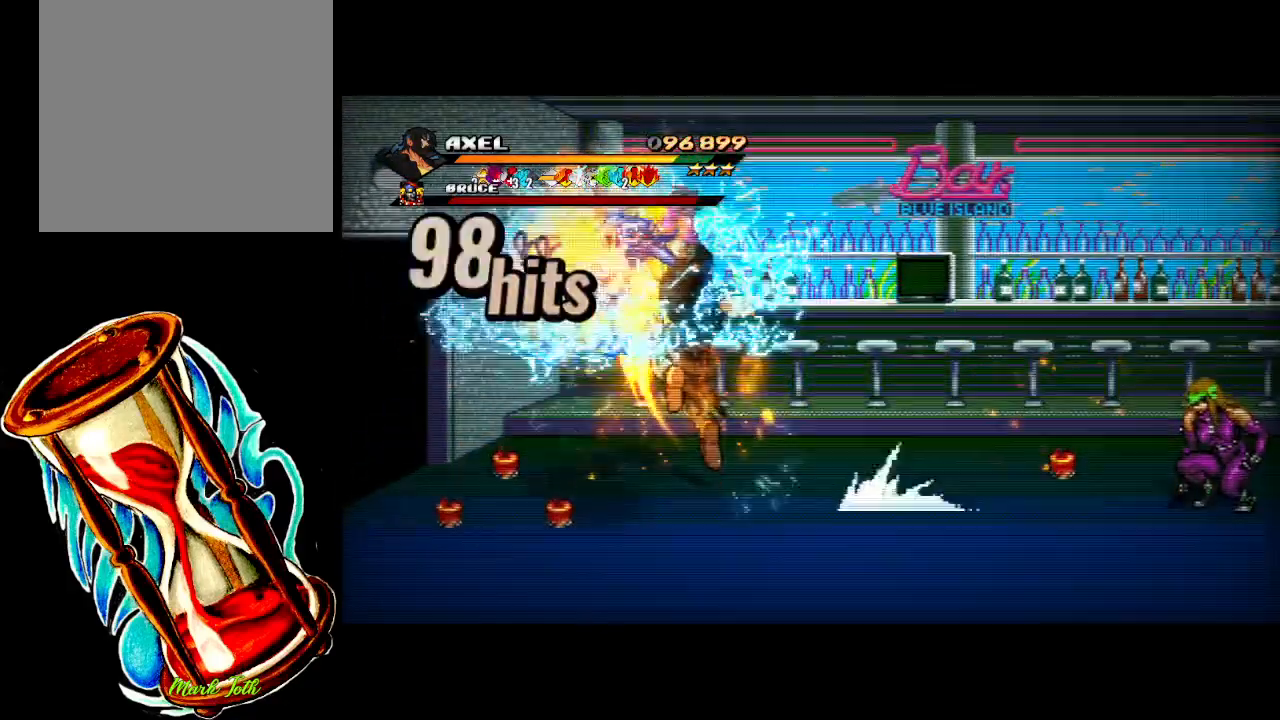
{"buttons": [], "events": []}
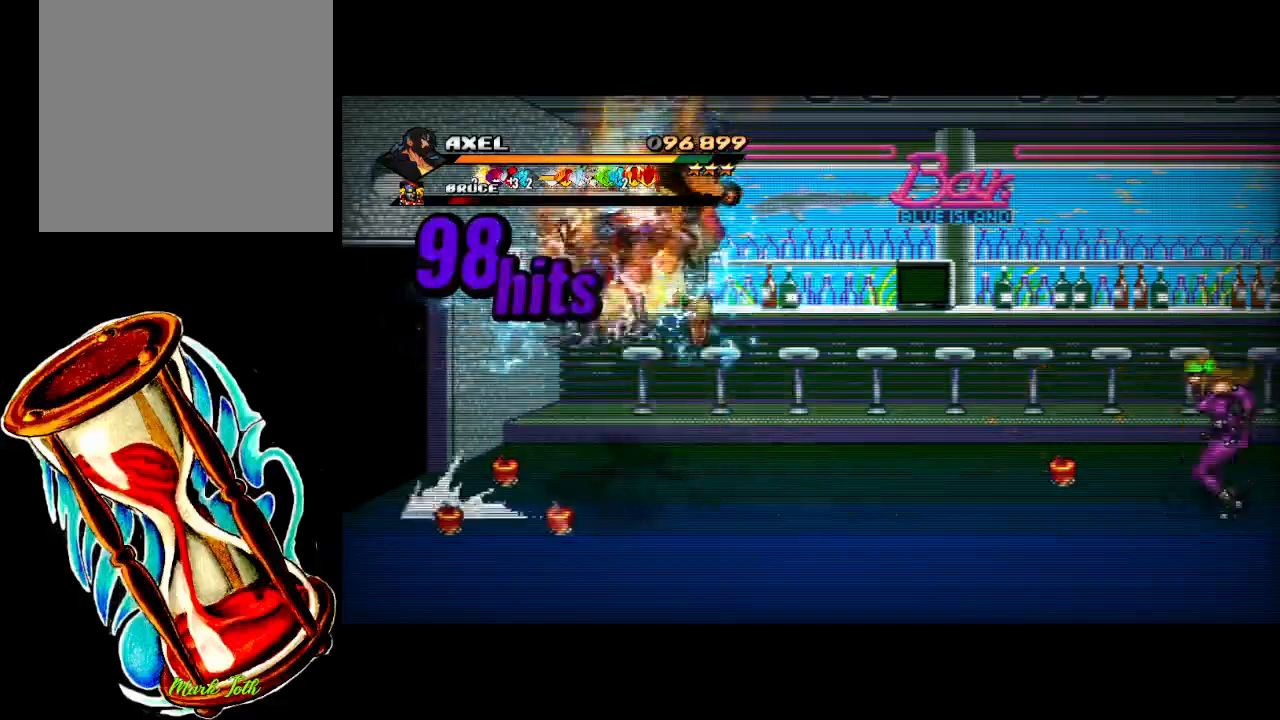
{"buttons": ["DPAD_DOWN", "DPAD_RIGHT"], "events": [[117, "DPAD_RIGHT", "down"], [133, "DPAD_DOWN", "down"]]}
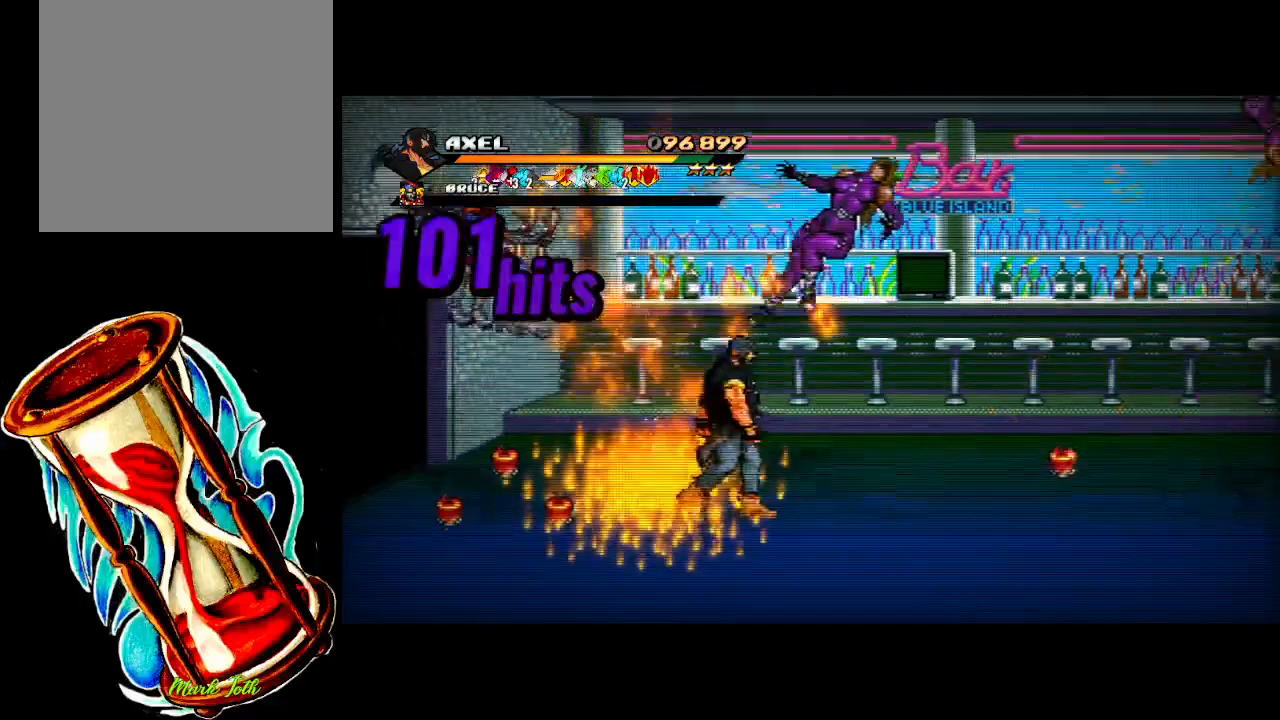
{"buttons": ["DPAD_RIGHT"], "events": [[267, "DPAD_DOWN", "up"]]}
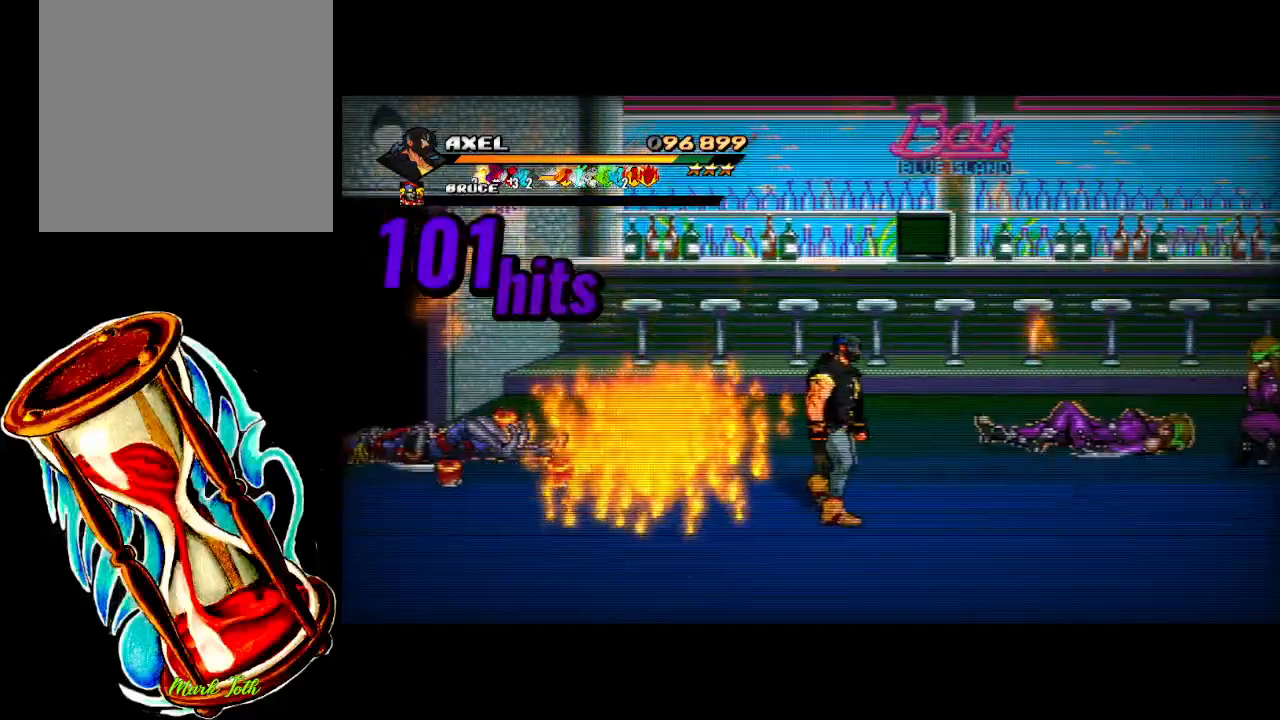
{"buttons": ["DPAD_RIGHT"], "events": []}
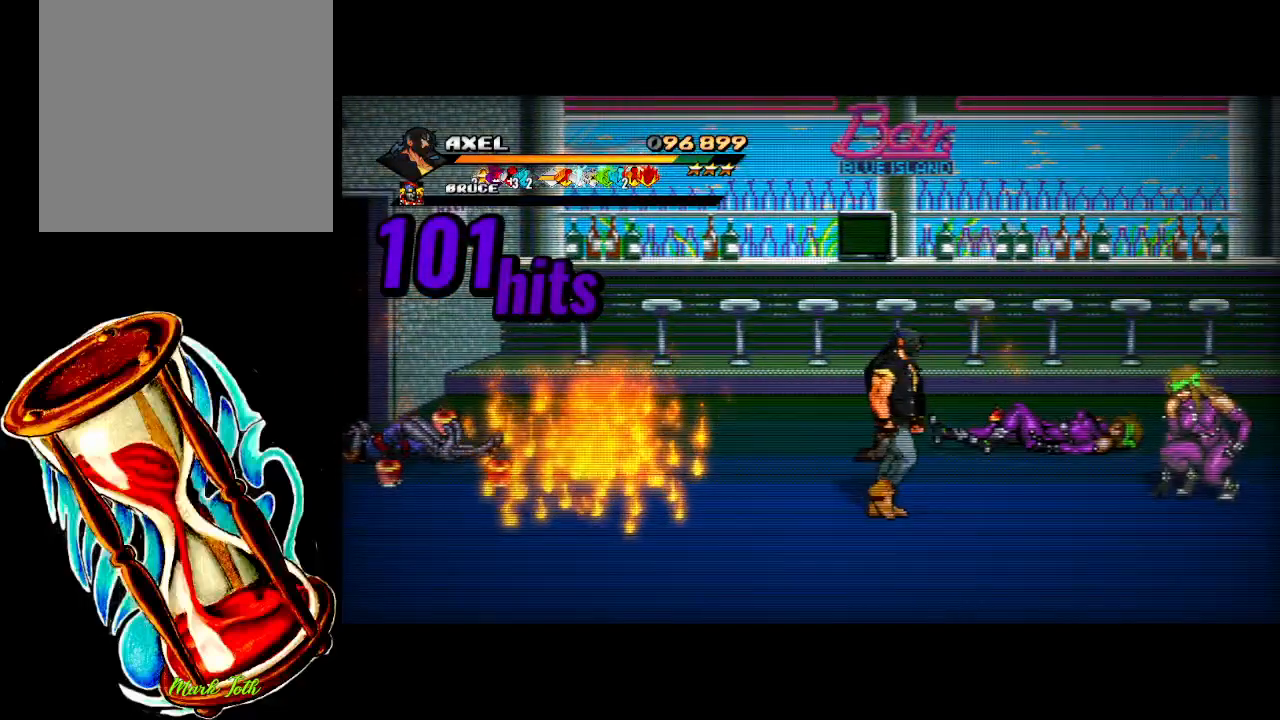
{"buttons": ["DPAD_DOWN", "DPAD_RIGHT"], "events": [[167, "DPAD_DOWN", "down"]]}
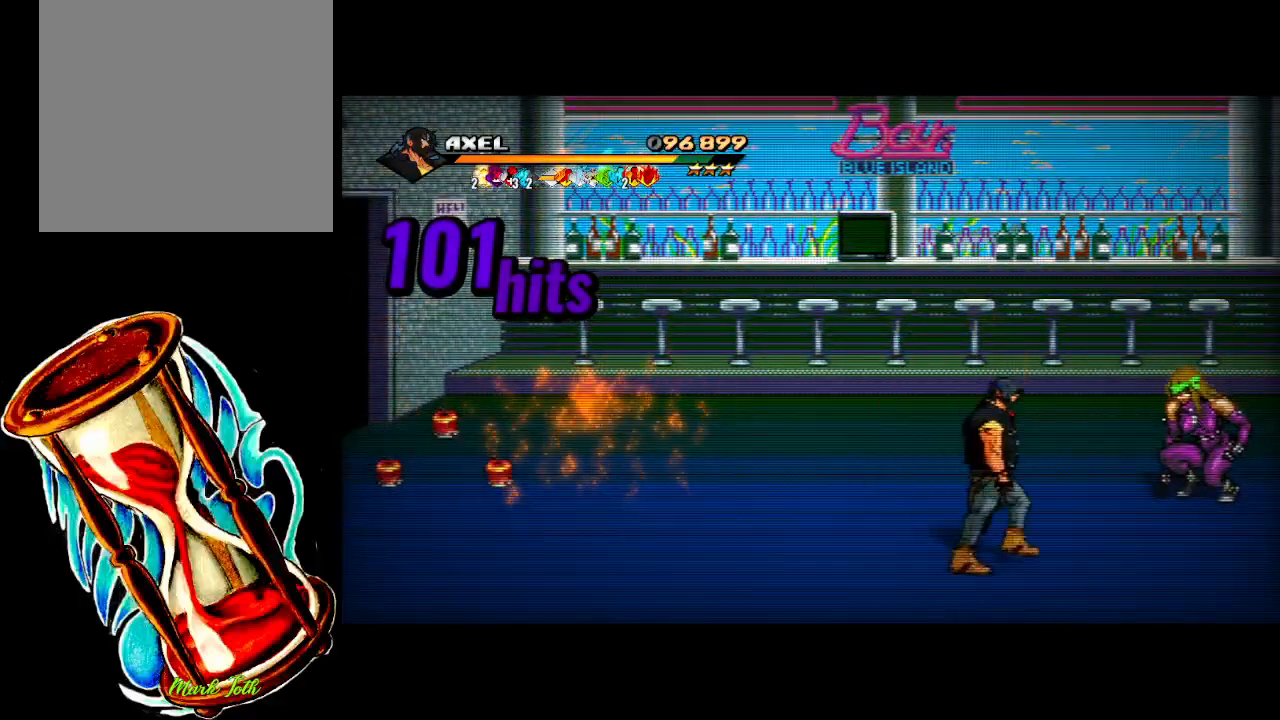
{"buttons": ["DPAD_RIGHT"], "events": [[333, "DPAD_DOWN", "up"]]}
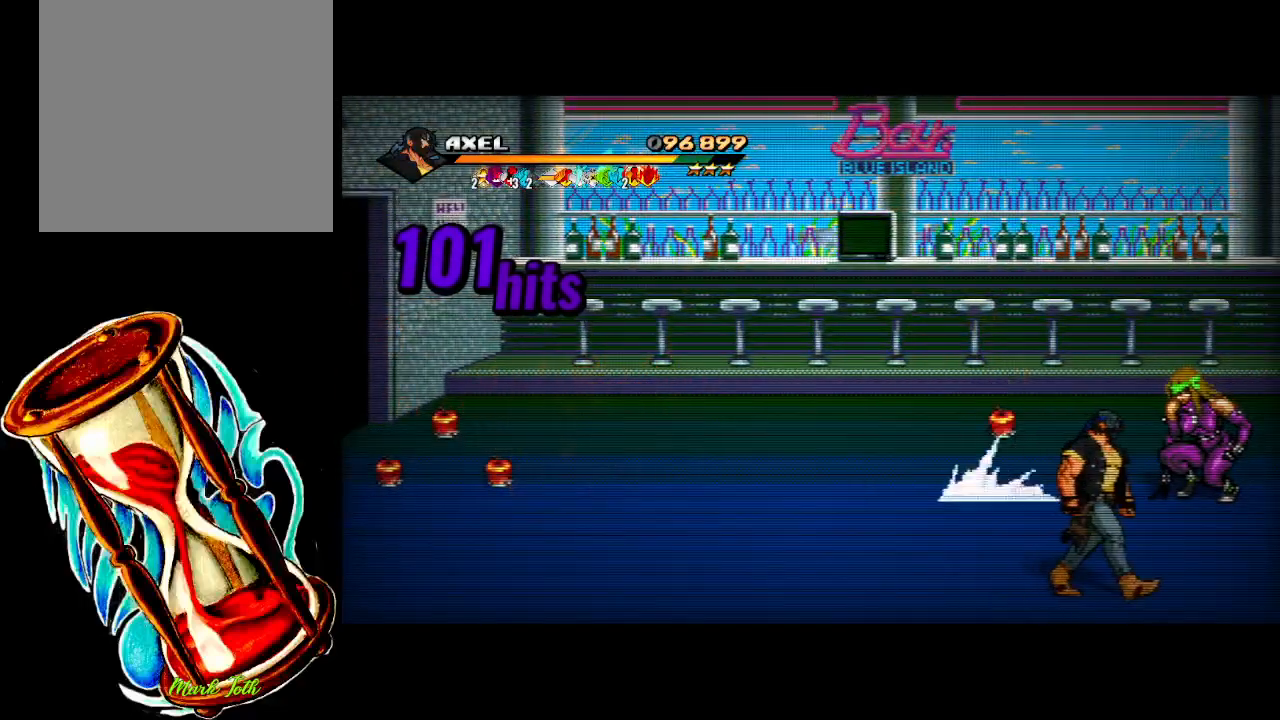
{"buttons": ["DPAD_UP"], "events": [[117, "DPAD_UP", "down"], [150, "DPAD_RIGHT", "up"], [183, "DPAD_LEFT", "down"], [500, "DPAD_LEFT", "up"]]}
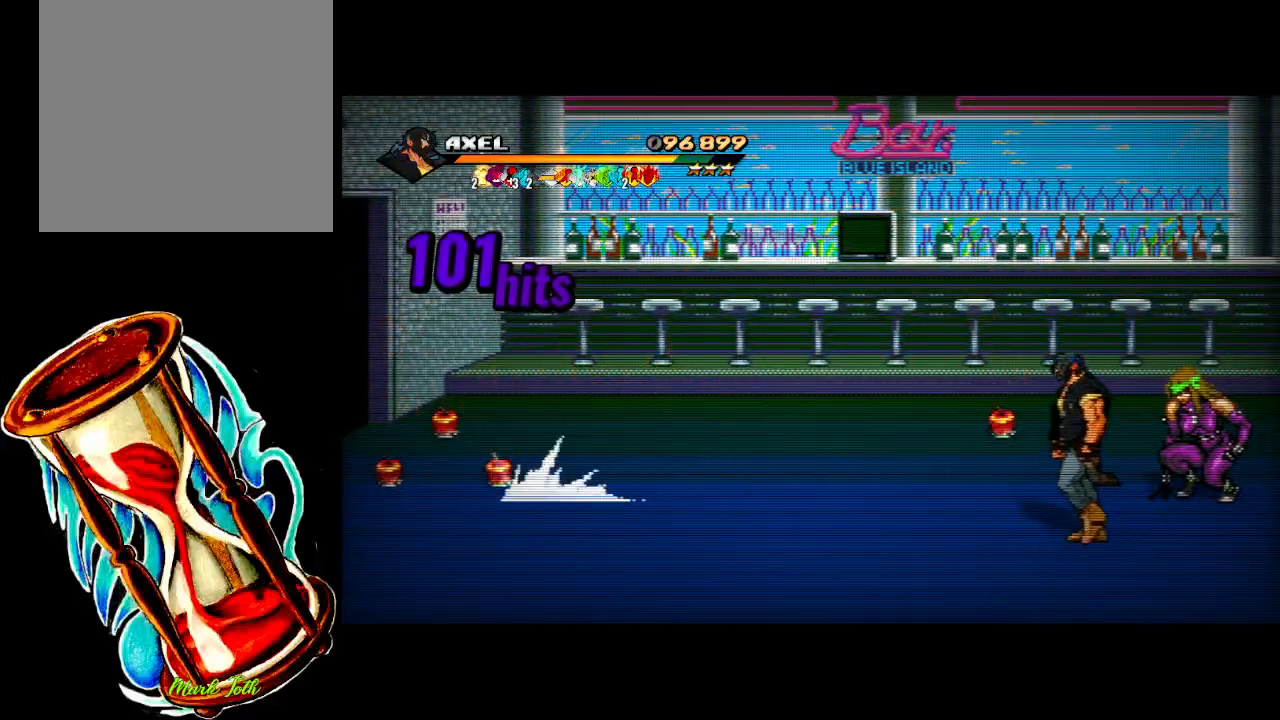
{"buttons": ["X"], "events": [[33, "DPAD_RIGHT", "down"], [200, "X", "down"], [333, "X", "up"], [383, "DPAD_UP", "up"], [400, "DPAD_RIGHT", "up"], [400, "X", "down"]]}
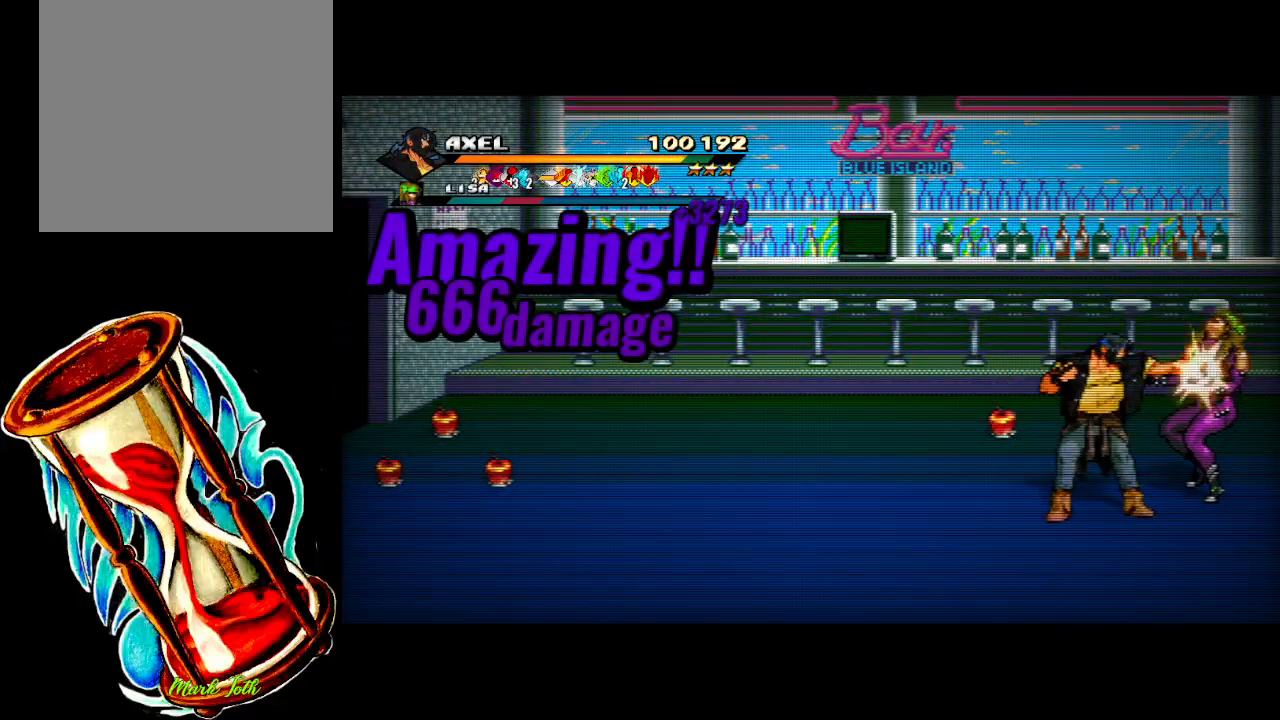
{"buttons": [], "events": [[17, "X", "up"], [100, "X", "down"], [200, "X", "up"], [350, "DPAD_RIGHT", "down"], [467, "DPAD_RIGHT", "up"]]}
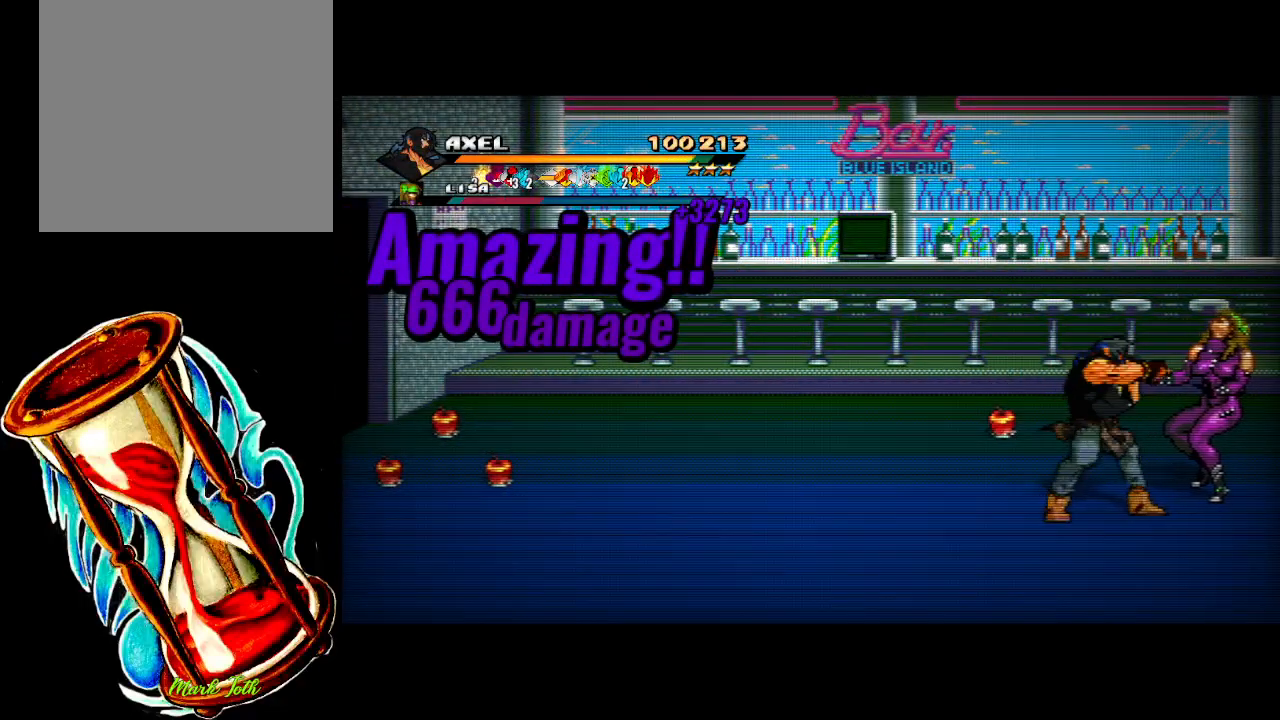
{"buttons": ["DPAD_RIGHT"], "events": [[17, "DPAD_RIGHT", "down"], [67, "X", "down"], [183, "X", "up"], [217, "X", "down"], [450, "X", "up"]]}
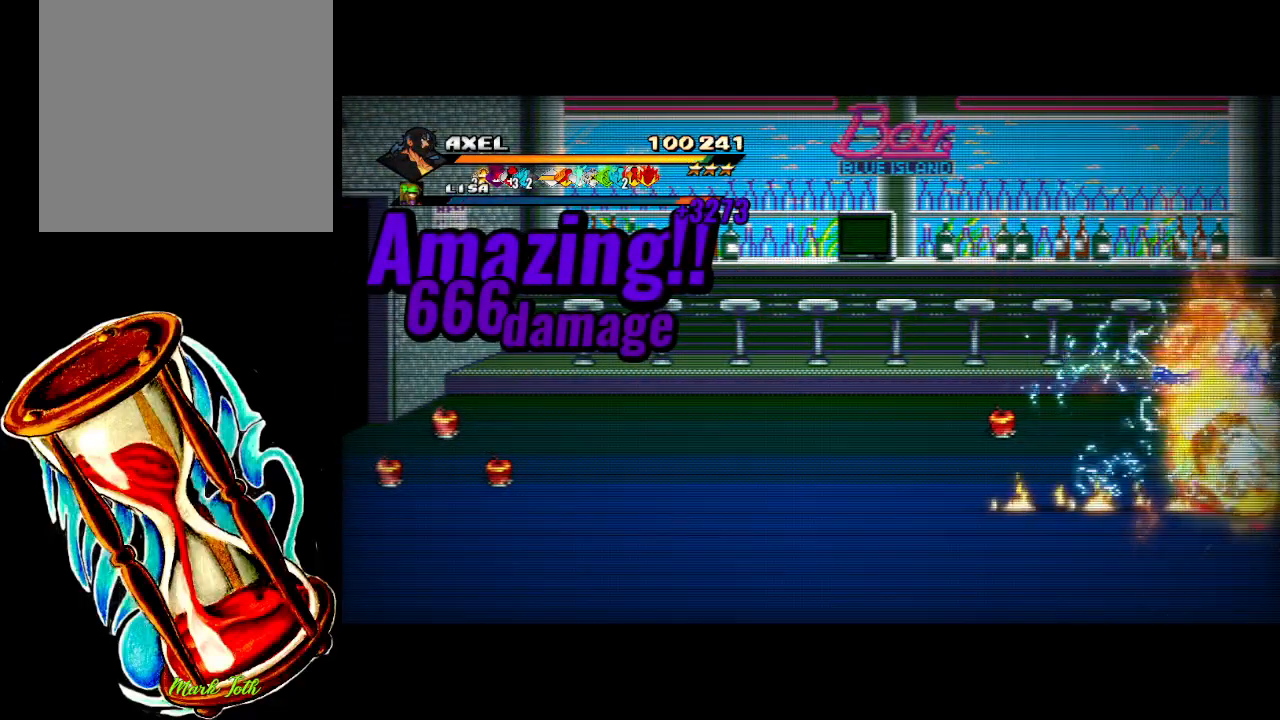
{"buttons": ["X", "DPAD_RIGHT"], "events": [[83, "DPAD_RIGHT", "up"], [283, "DPAD_RIGHT", "down"], [383, "DPAD_RIGHT", "up"], [450, "DPAD_RIGHT", "down"], [483, "X", "down"]]}
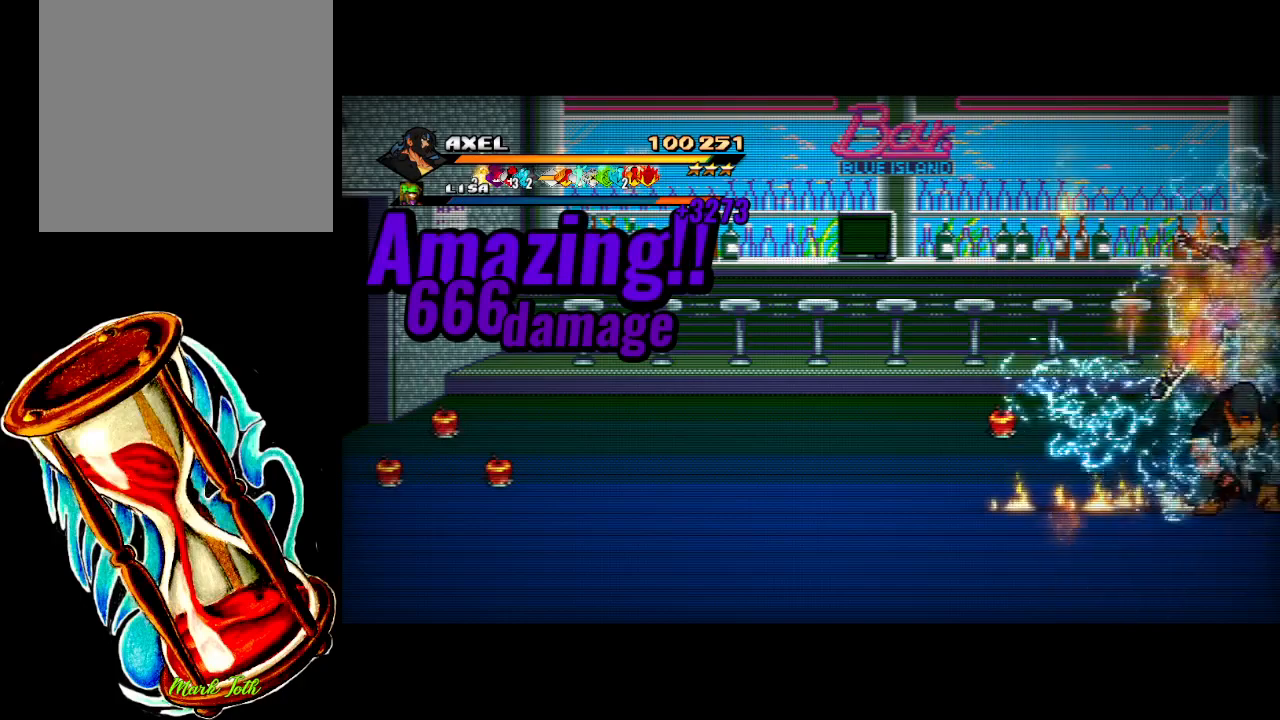
{"buttons": ["X", "DPAD_RIGHT"], "events": [[83, "X", "up"], [150, "X", "down"]]}
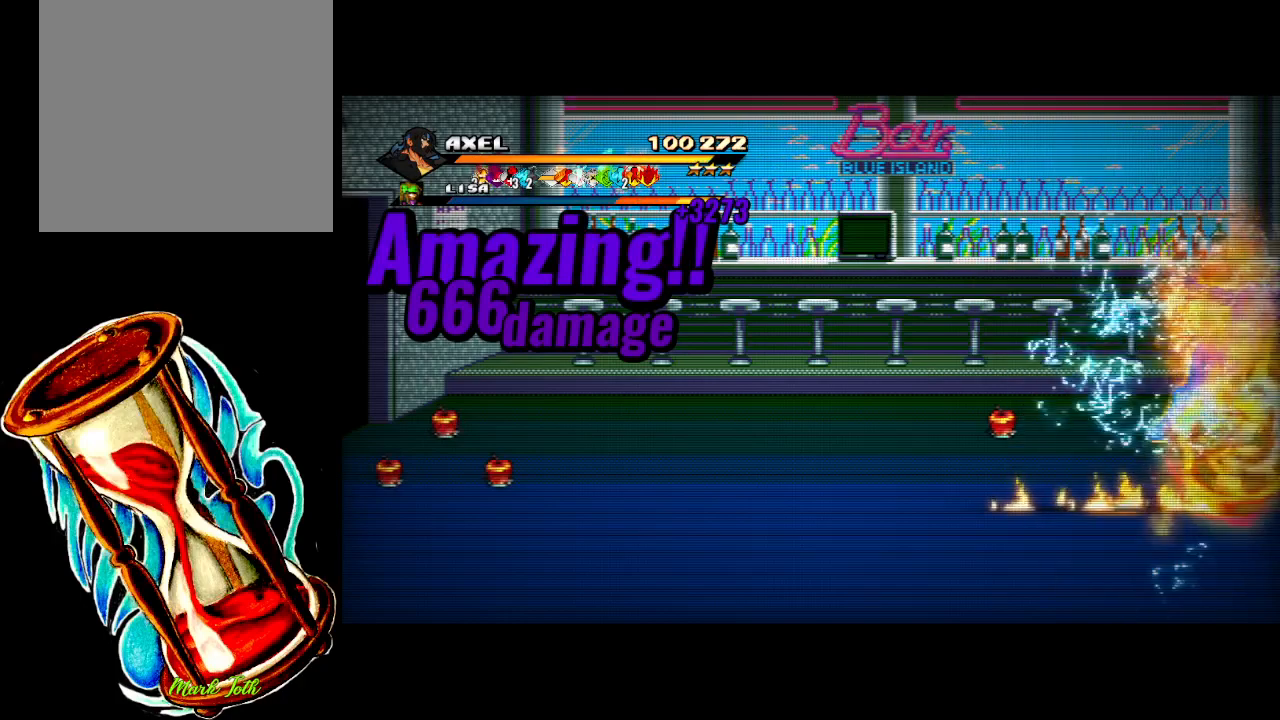
{"buttons": ["DPAD_RIGHT"], "events": [[50, "X", "up"], [183, "DPAD_RIGHT", "up"], [283, "DPAD_RIGHT", "down"], [383, "DPAD_RIGHT", "up"], [450, "DPAD_RIGHT", "down"]]}
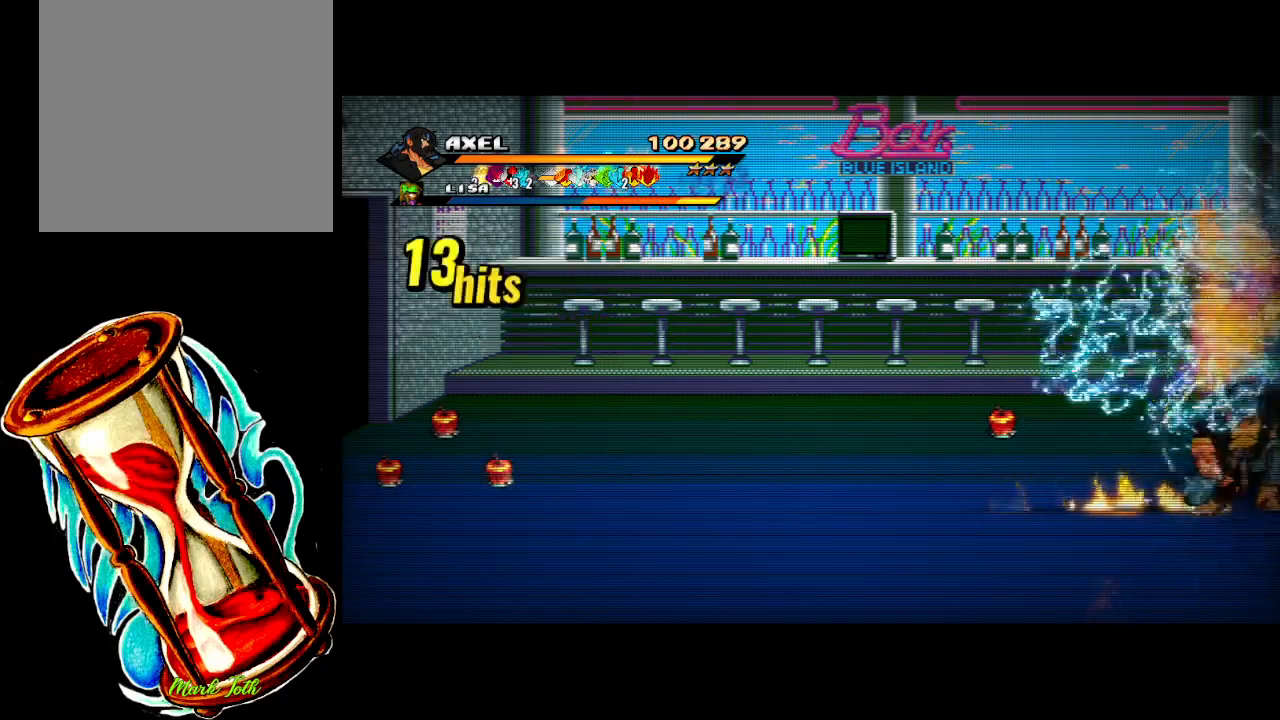
{"buttons": ["DPAD_RIGHT"], "events": [[33, "DPAD_RIGHT", "up"], [33, "X", "down"], [83, "DPAD_RIGHT", "down"], [133, "X", "up"], [200, "X", "down"], [367, "X", "up"]]}
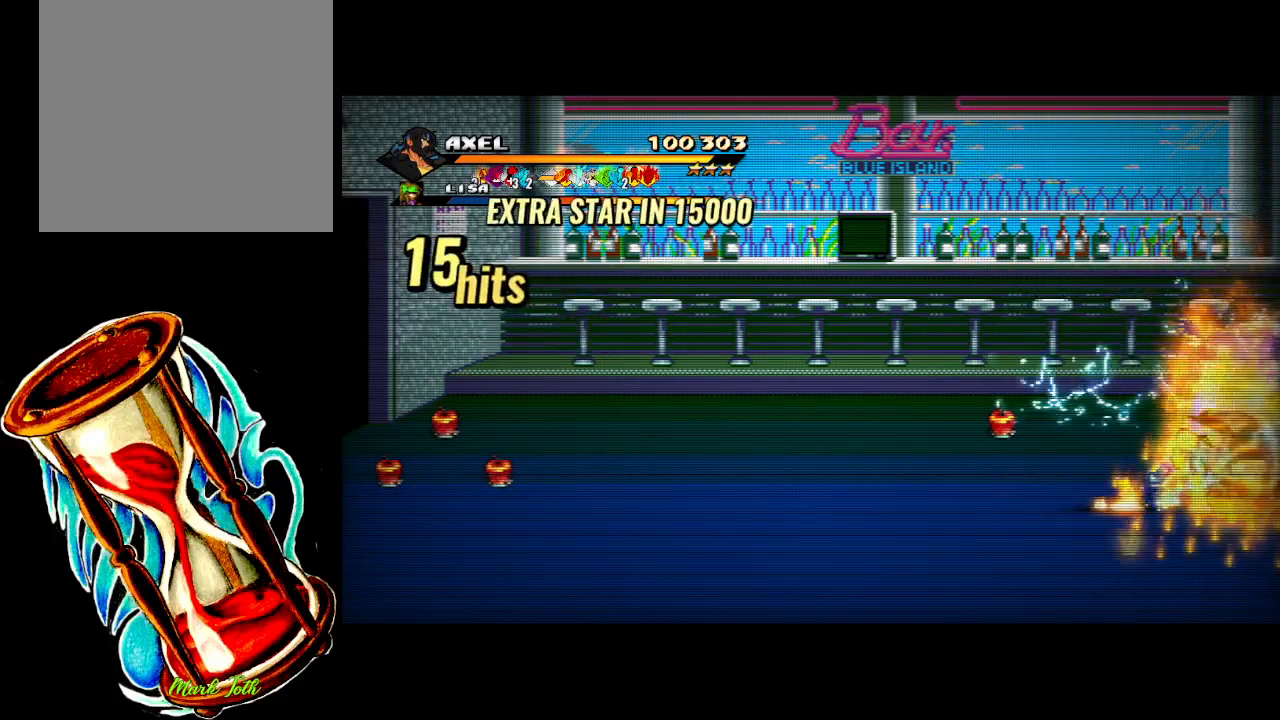
{"buttons": ["DPAD_RIGHT"], "events": [[200, "DPAD_RIGHT", "up"], [300, "DPAD_RIGHT", "down"], [400, "DPAD_RIGHT", "up"], [467, "DPAD_RIGHT", "down"]]}
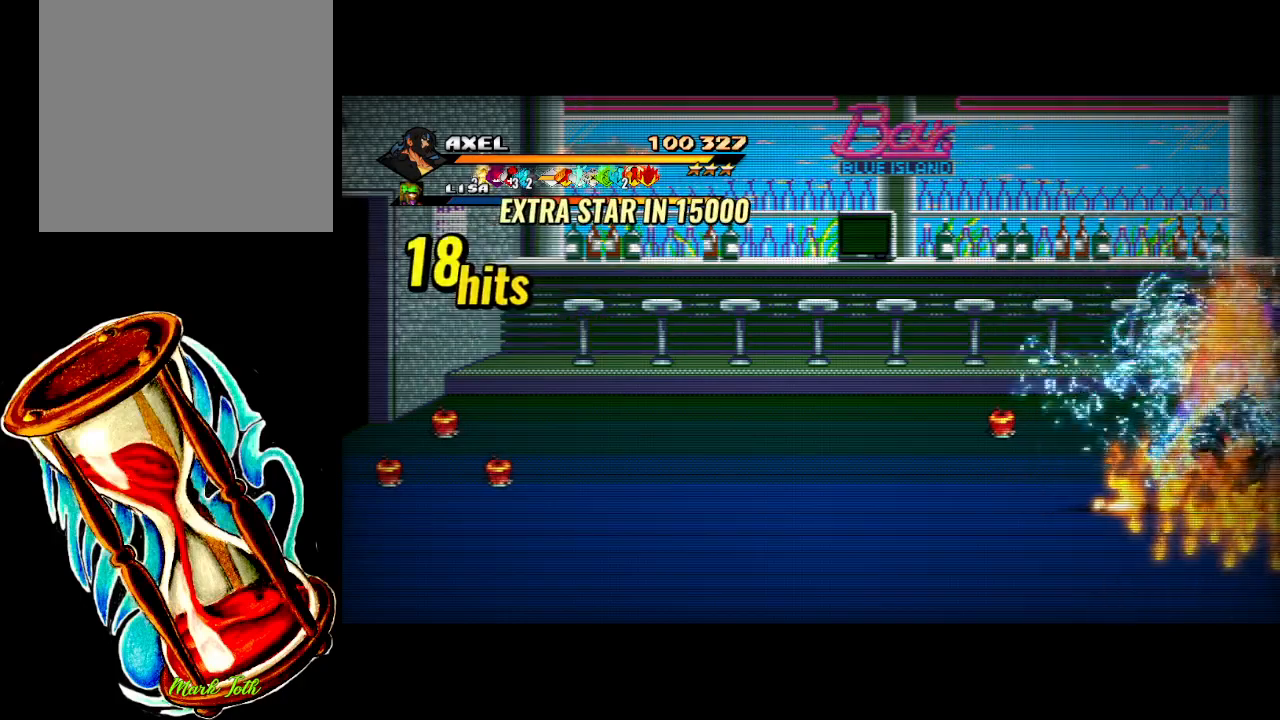
{"buttons": ["X", "DPAD_RIGHT"], "events": [[50, "DPAD_RIGHT", "up"], [67, "X", "down"], [100, "DPAD_RIGHT", "down"], [117, "X", "up"], [183, "X", "down"]]}